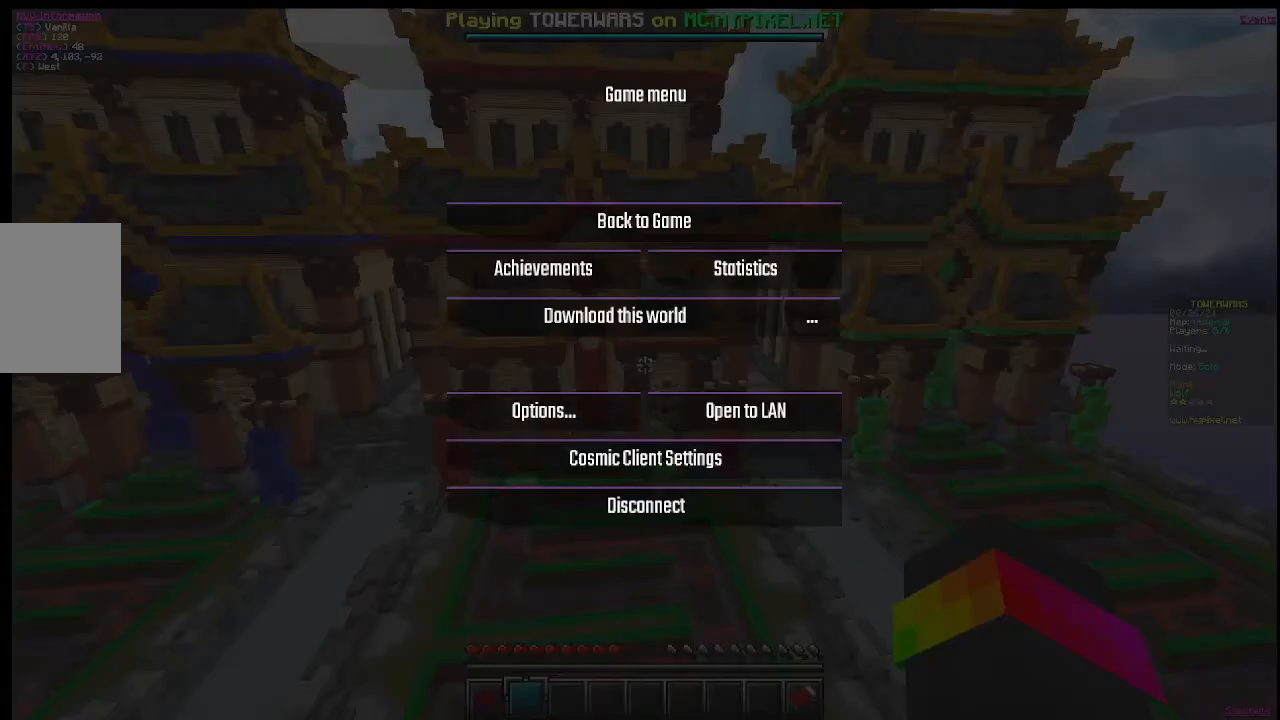
Gameplay with keyboard and mouse; each line is a JSON object with the keys and mouse buttons held at the frame after it. "events" lists presses ("down") and releases ("up") of "a", "d", "s", "w", "mouse_left" and "mouse_right" between this image and that frame as [ms after this image, input, new state], when the widget could be followed in between. "mouse_left", "mouse_right" = the "left", "right" buttons of the "mouse" list. No other keys are recorded. Fast repeated clicks can show as one long hold. Mouse movement is not recorded.
{"keys": [], "mouse": [], "events": []}
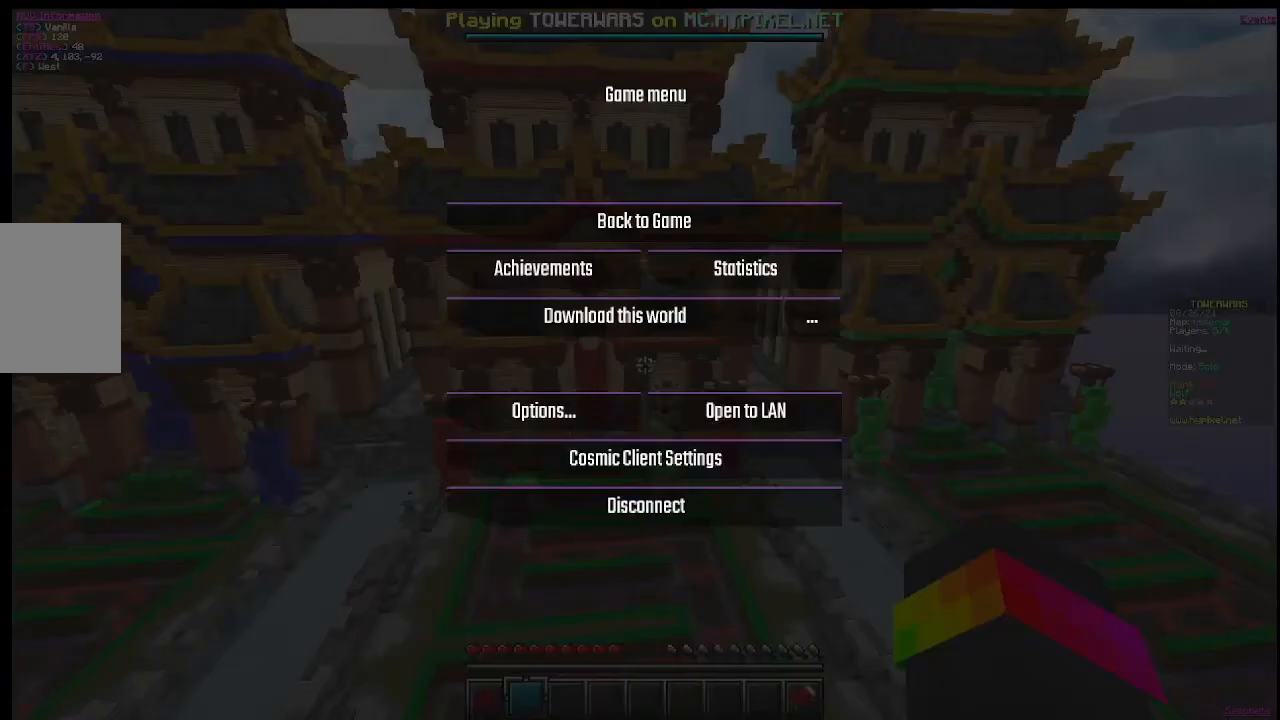
{"keys": [], "mouse": [], "events": []}
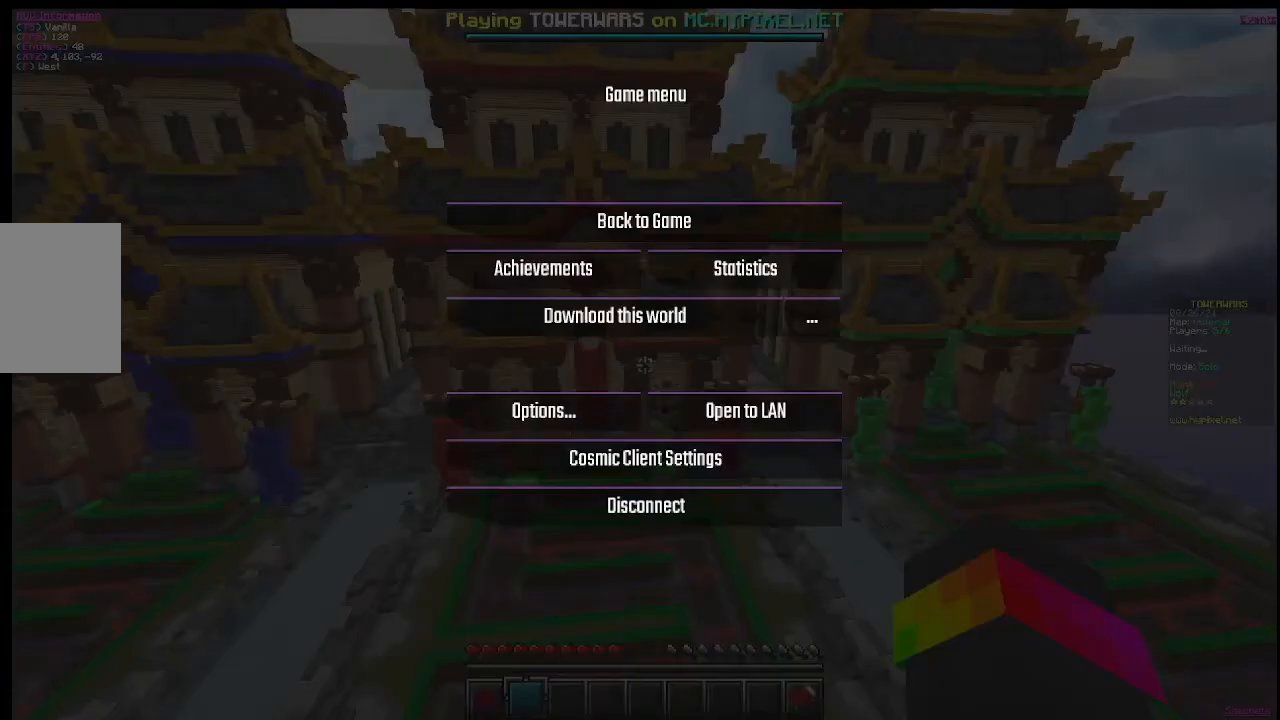
{"keys": [], "mouse": [], "events": []}
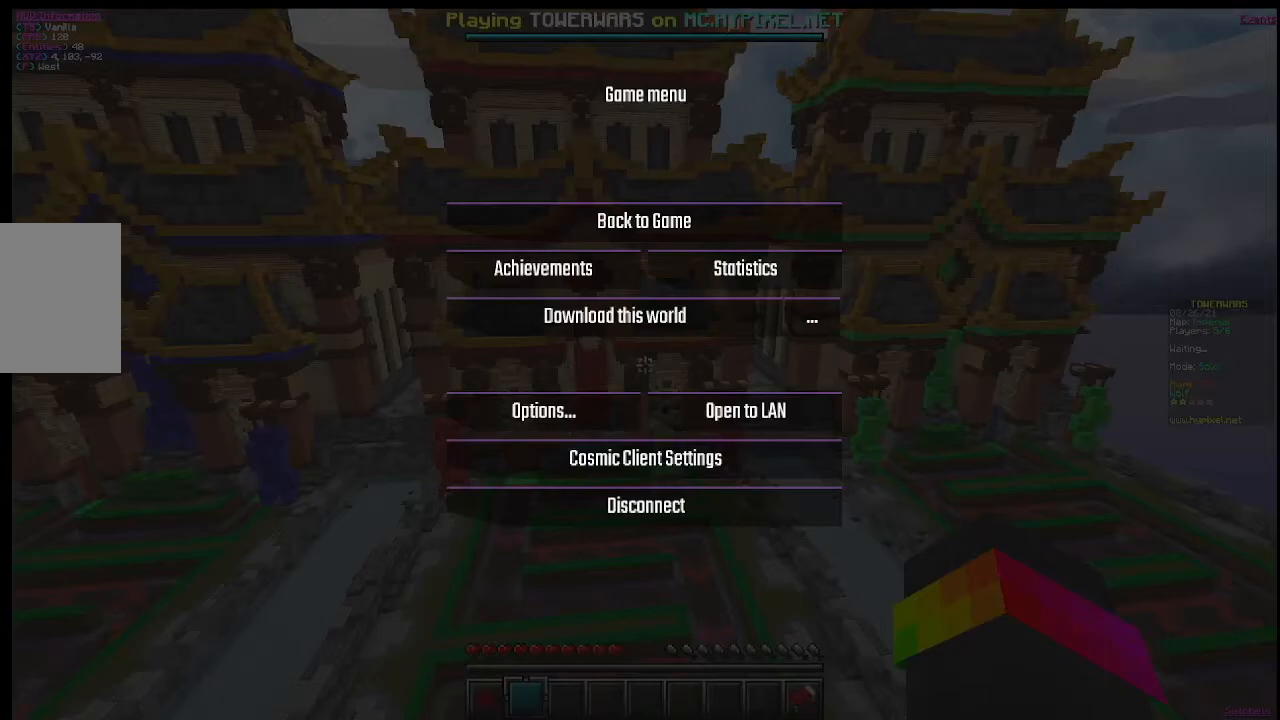
{"keys": [], "mouse": [], "events": [[101, "mouse_left", "down"], [317, "mouse_left", "up"]]}
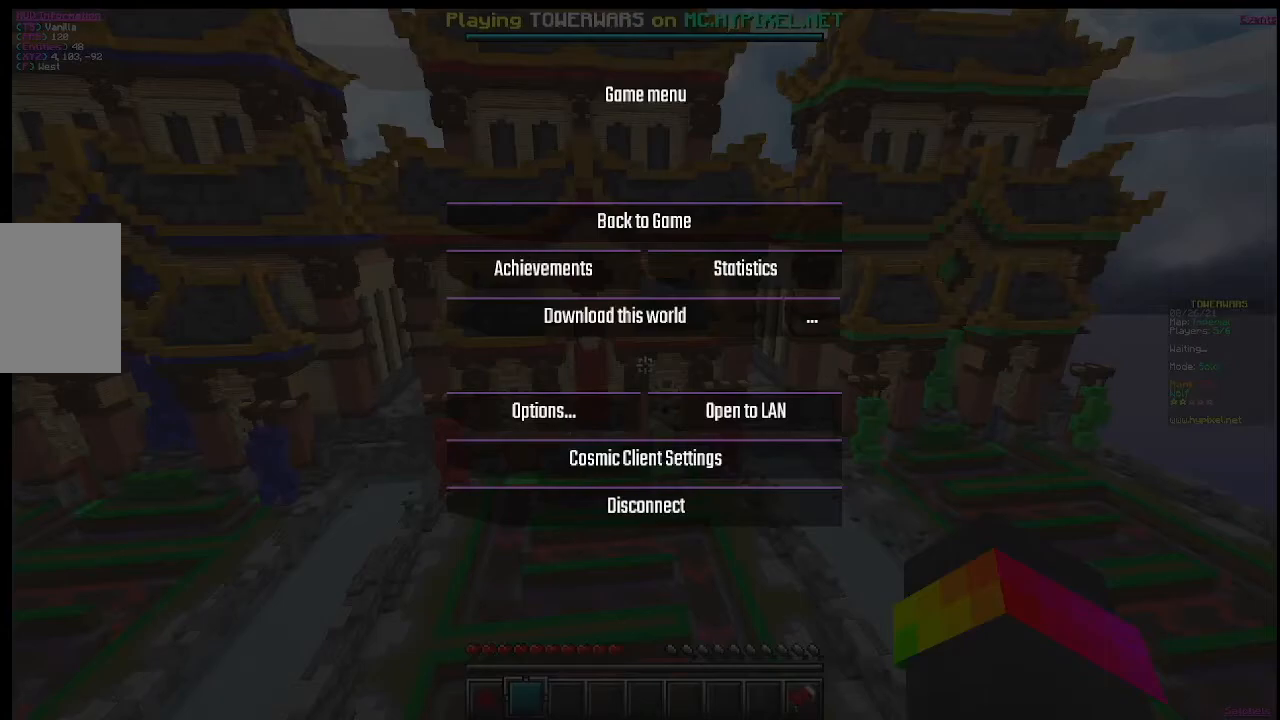
{"keys": ["w"], "mouse": [], "events": [[250, "w", "down"]]}
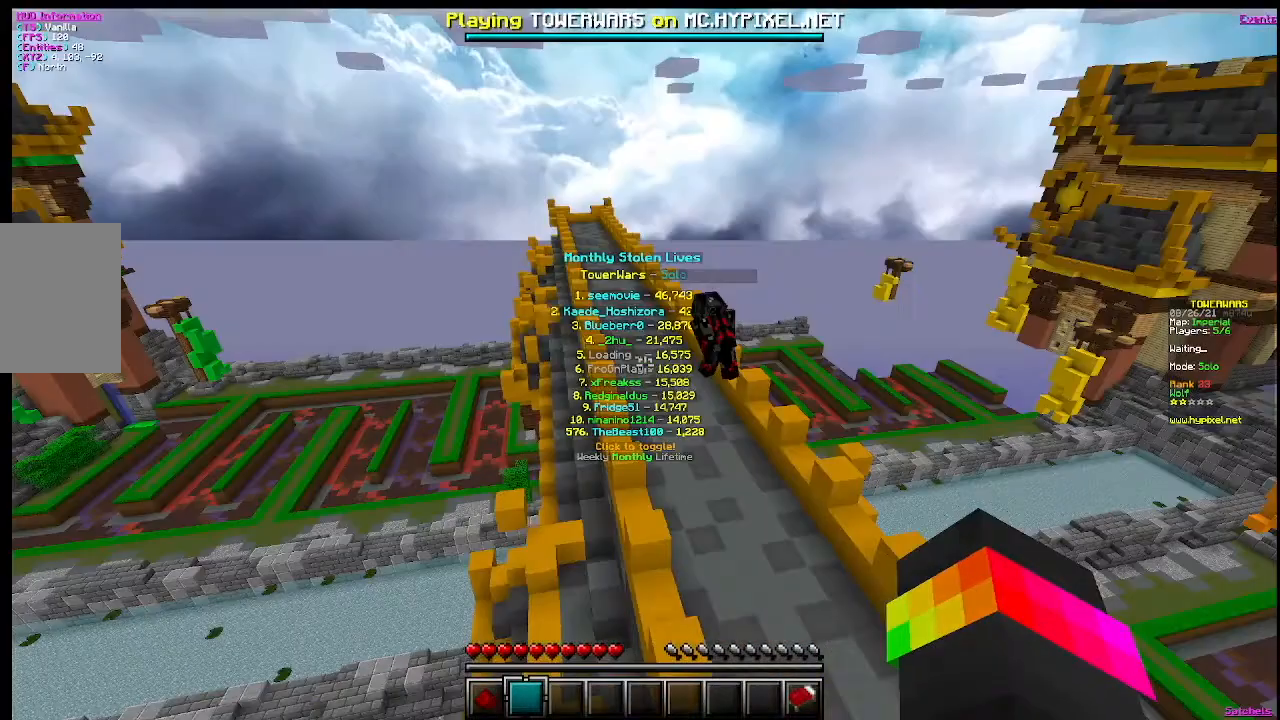
{"keys": ["w"], "mouse": [], "events": []}
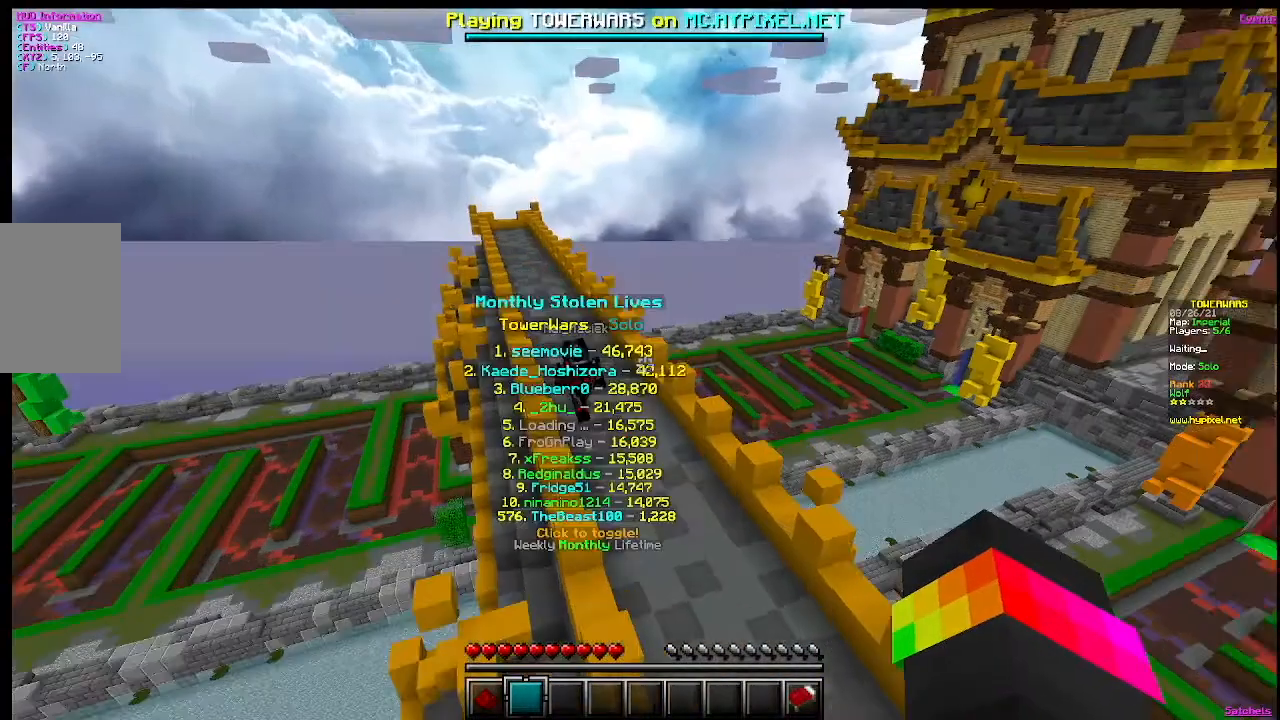
{"keys": ["w"], "mouse": [], "events": []}
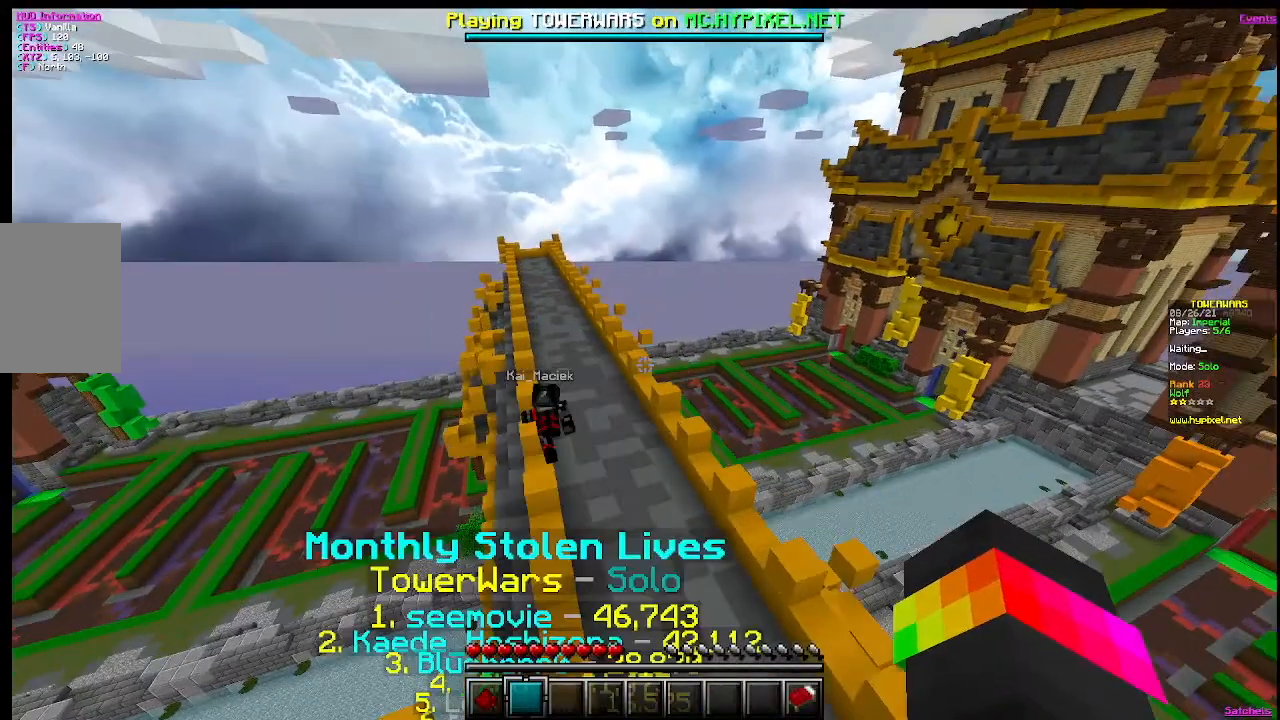
{"keys": ["w"], "mouse": [], "events": []}
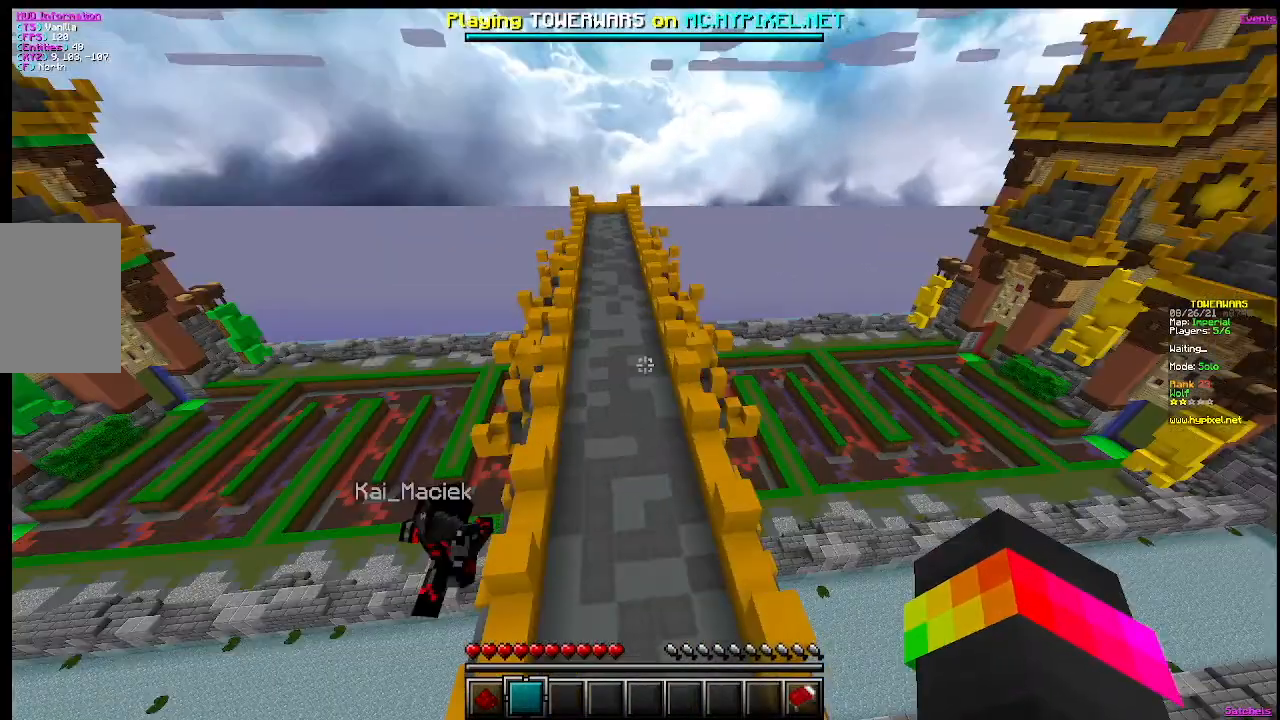
{"keys": ["w"], "mouse": [], "events": []}
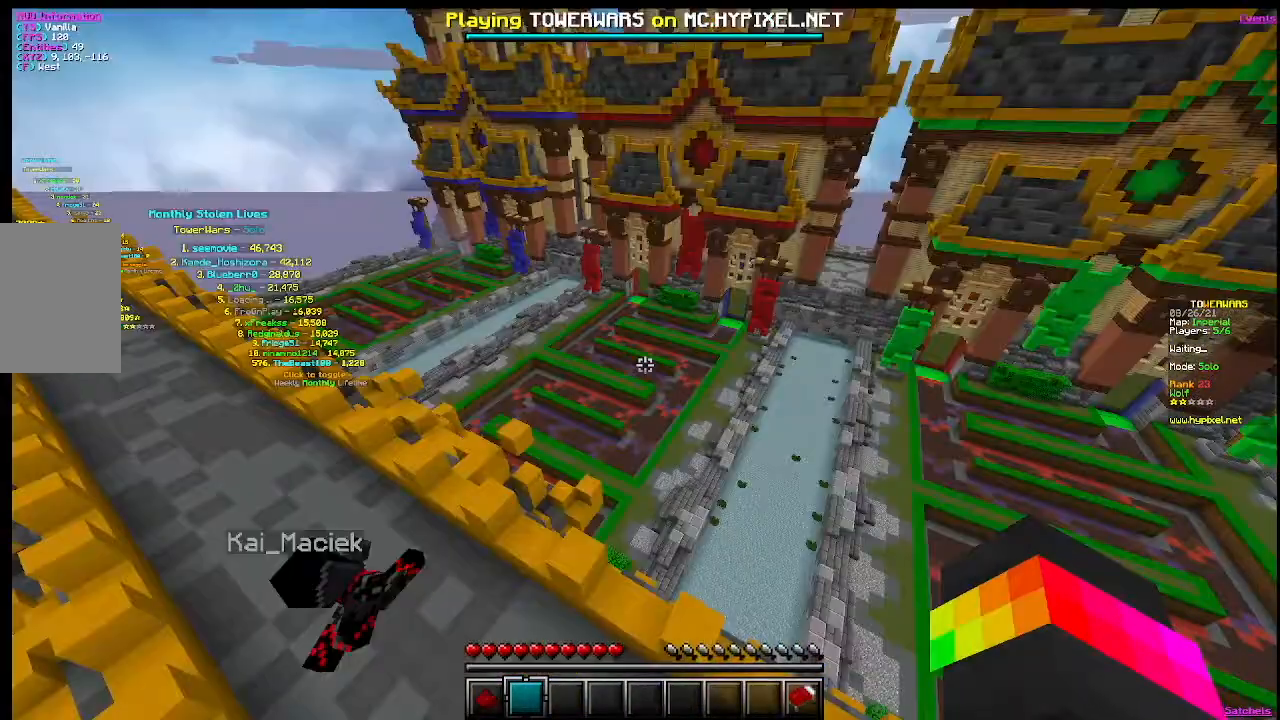
{"keys": ["w"], "mouse": [], "events": []}
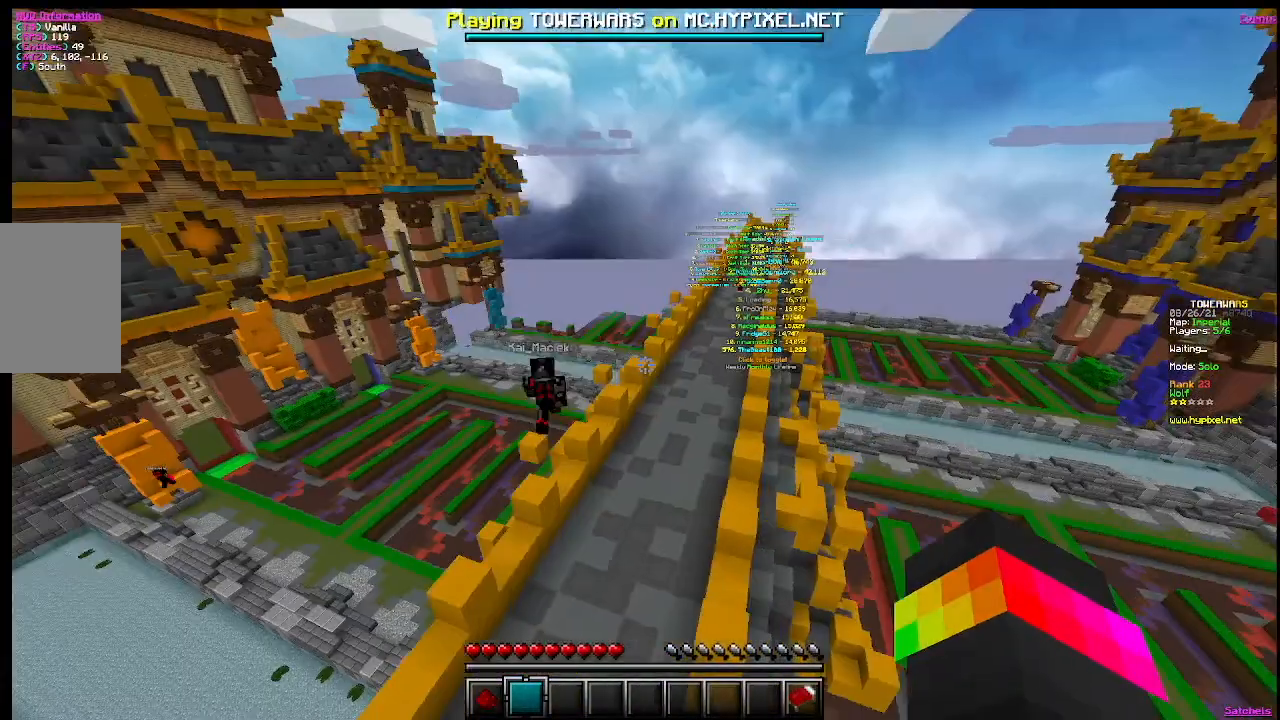
{"keys": ["w"], "mouse": [], "events": []}
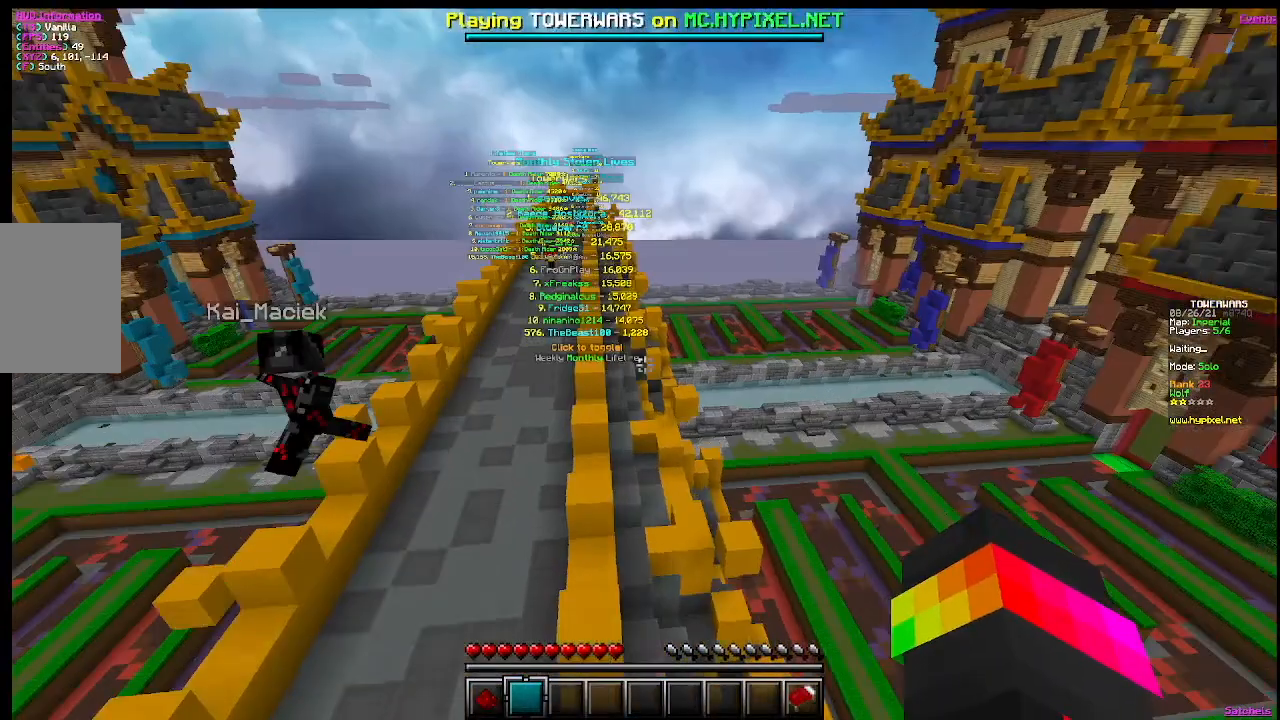
{"keys": ["w"], "mouse": [], "events": []}
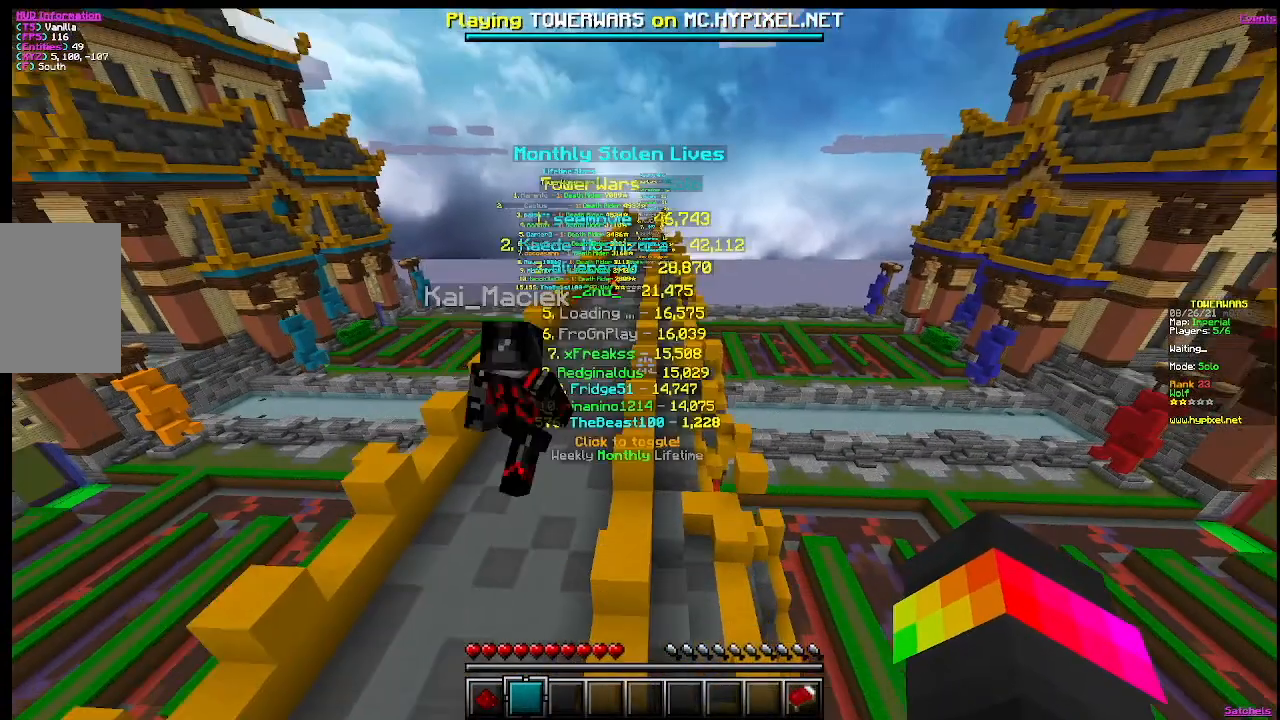
{"keys": ["w"], "mouse": [], "events": []}
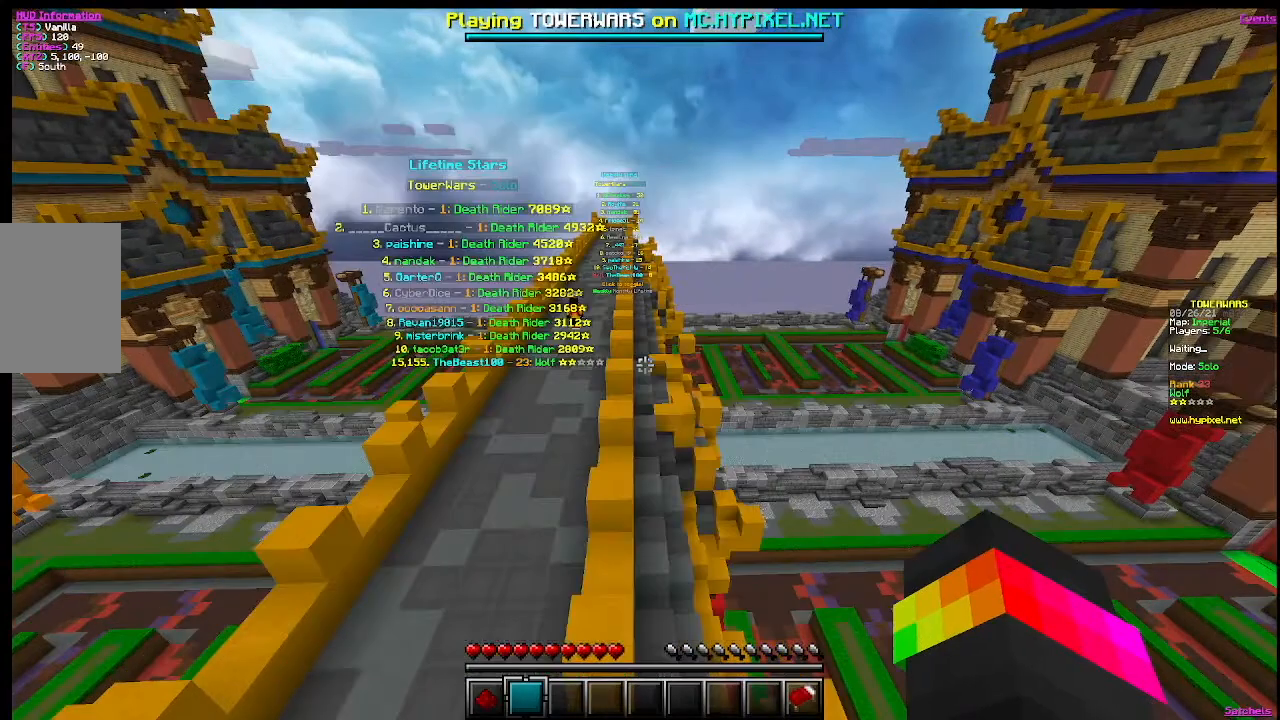
{"keys": [], "mouse": [], "events": [[83, "w", "up"]]}
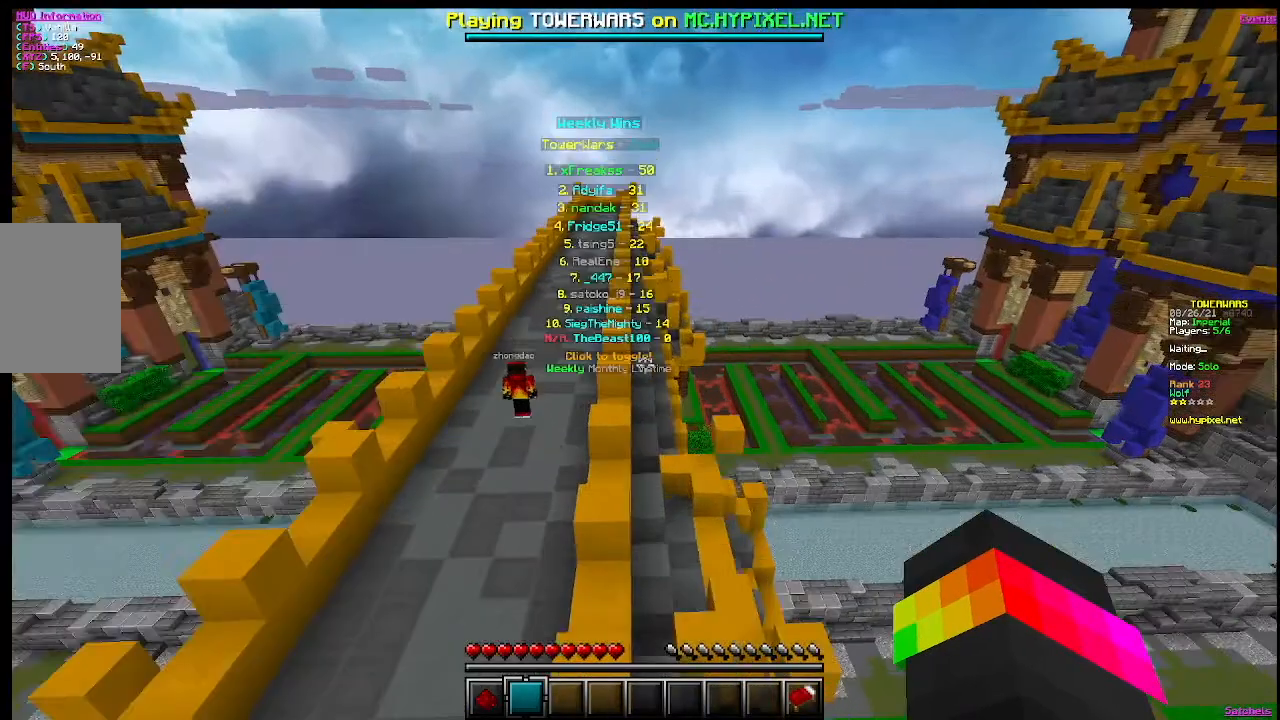
{"keys": ["a"], "mouse": [], "events": [[200, "a", "down"]]}
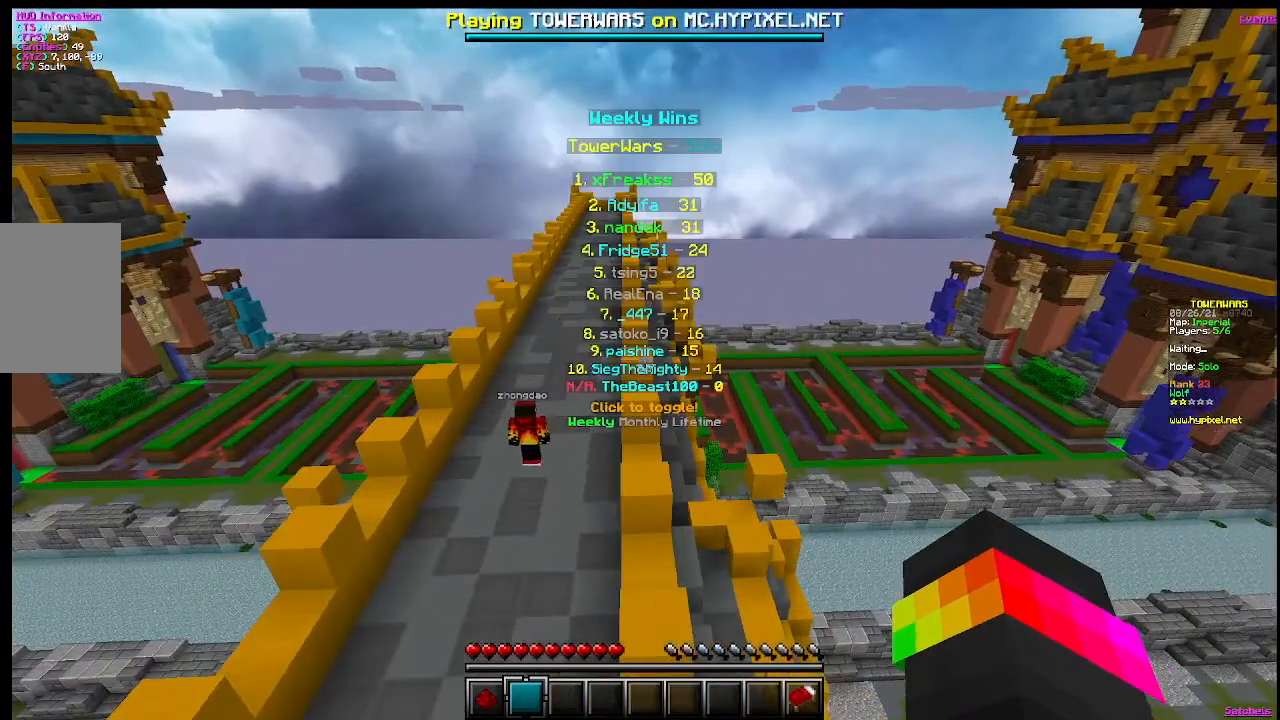
{"keys": ["a"], "mouse": [], "events": []}
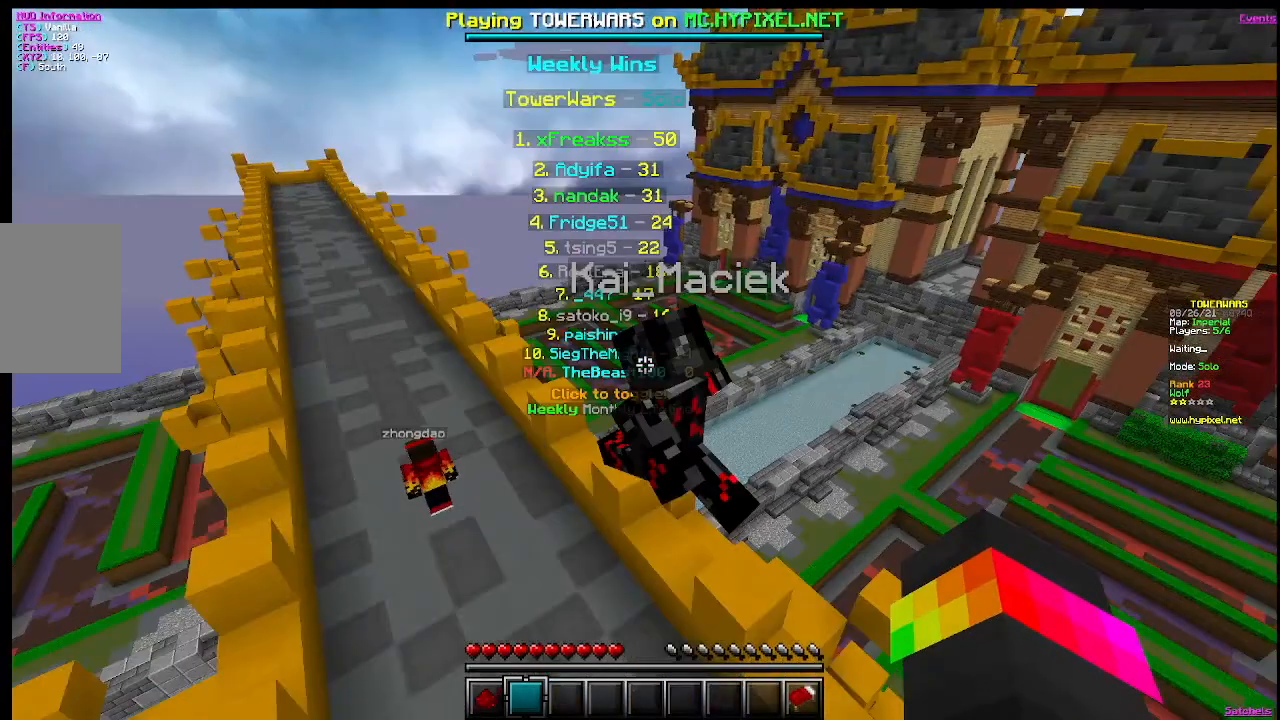
{"keys": [], "mouse": [], "events": [[351, "a", "up"]]}
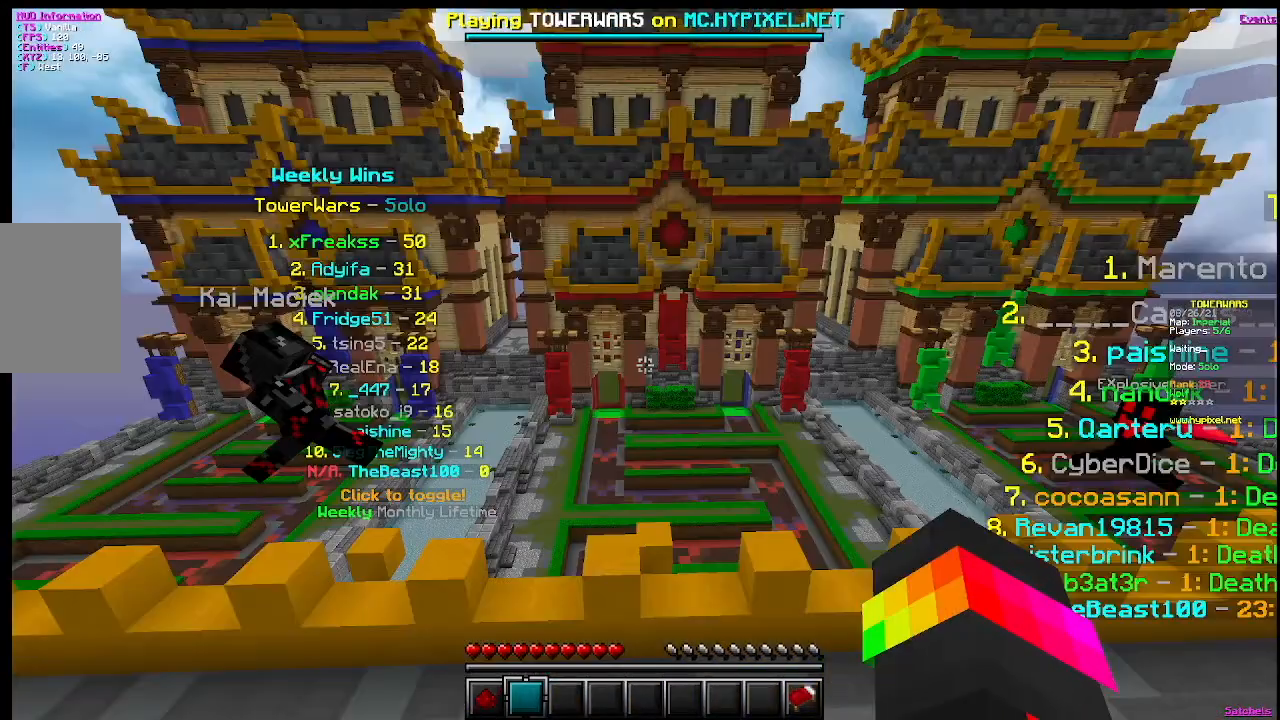
{"keys": ["d"], "mouse": [], "events": [[300, "d", "down"]]}
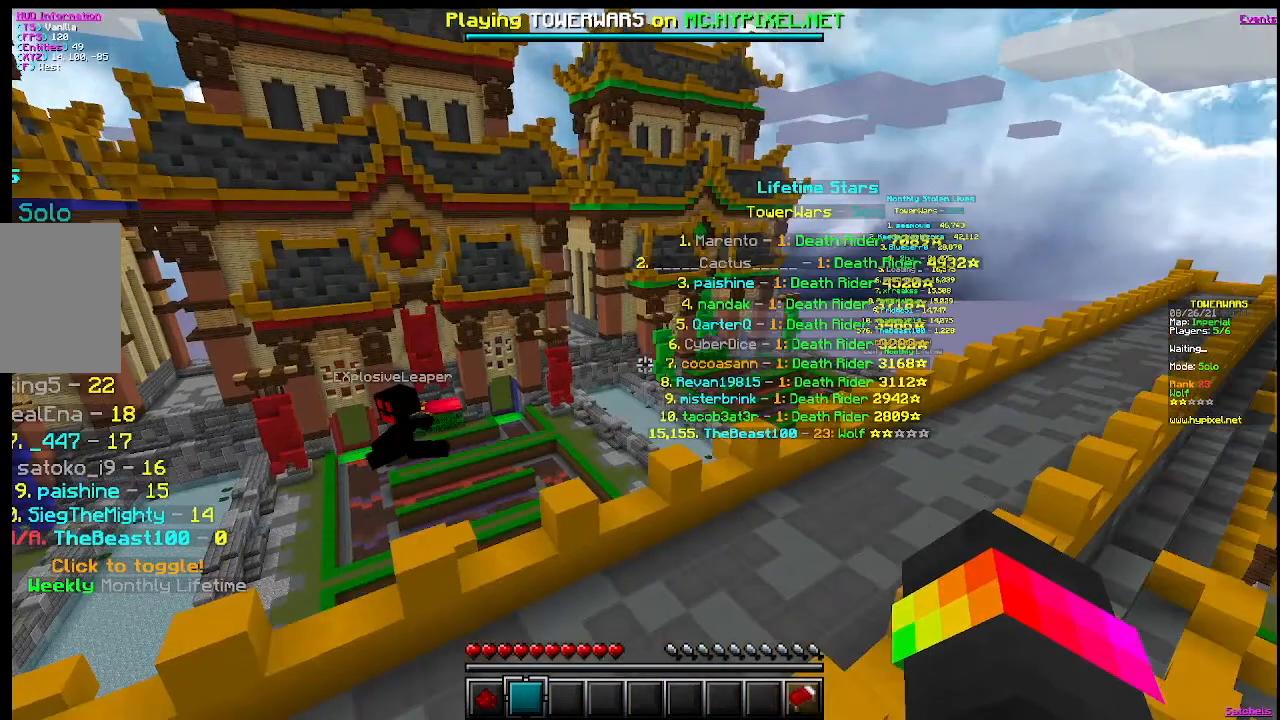
{"keys": ["w"], "mouse": [], "events": [[67, "w", "down"], [334, "d", "up"]]}
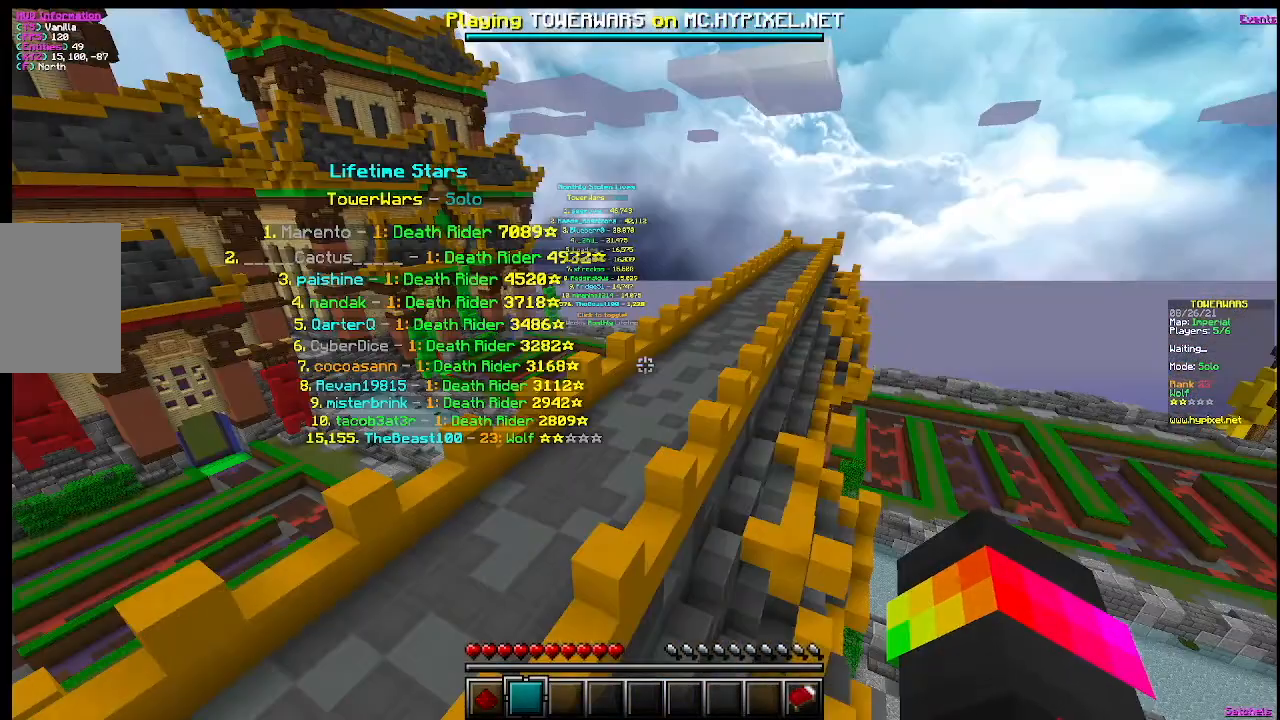
{"keys": ["w"], "mouse": [], "events": []}
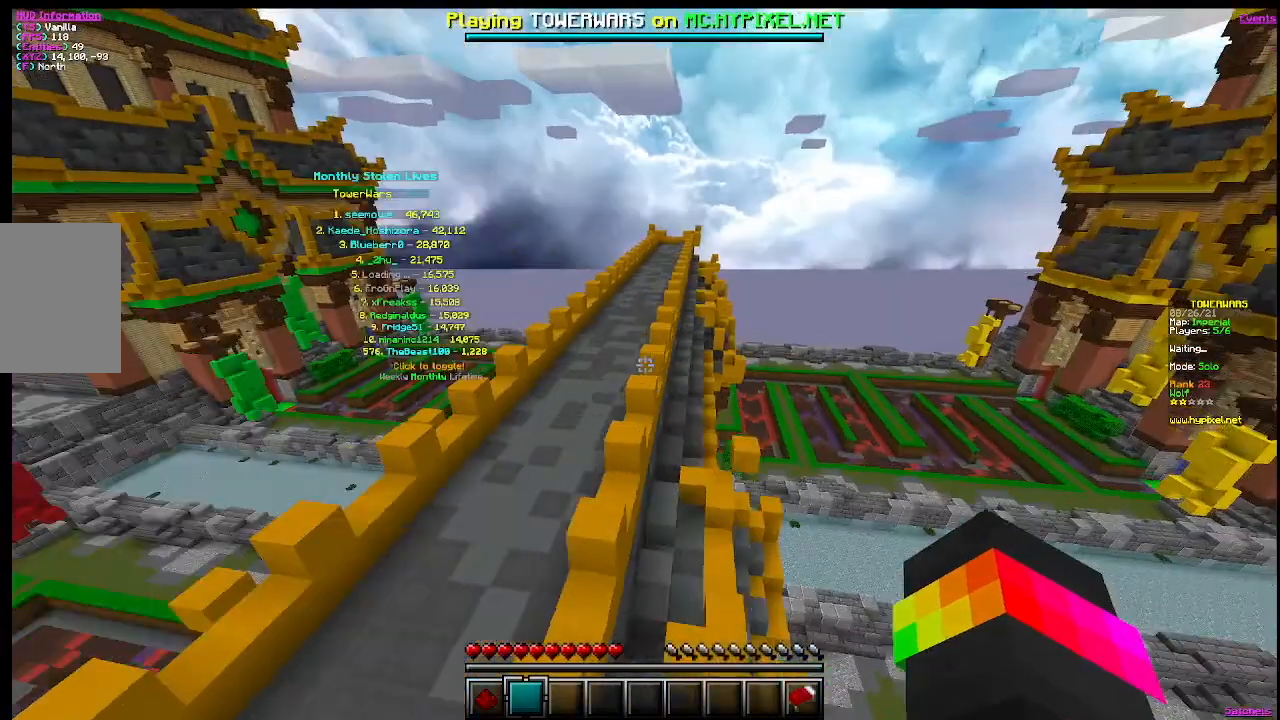
{"keys": ["w"], "mouse": [], "events": []}
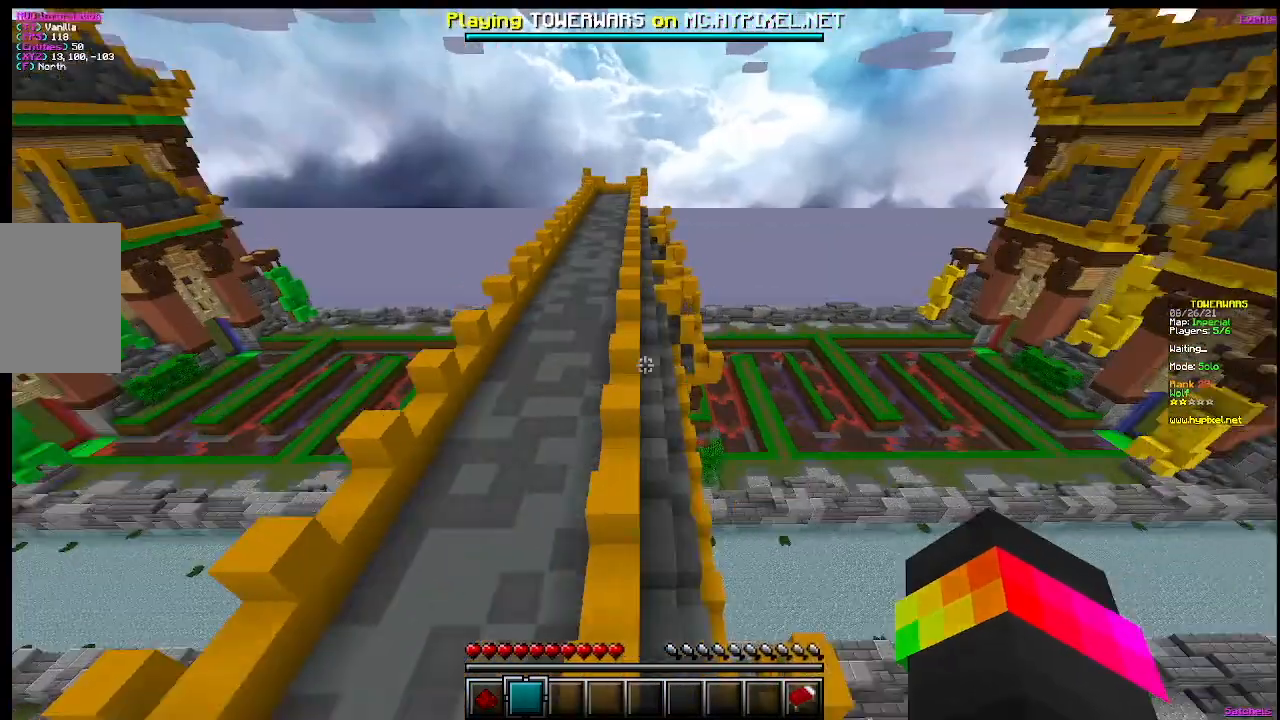
{"keys": ["w"], "mouse": [], "events": []}
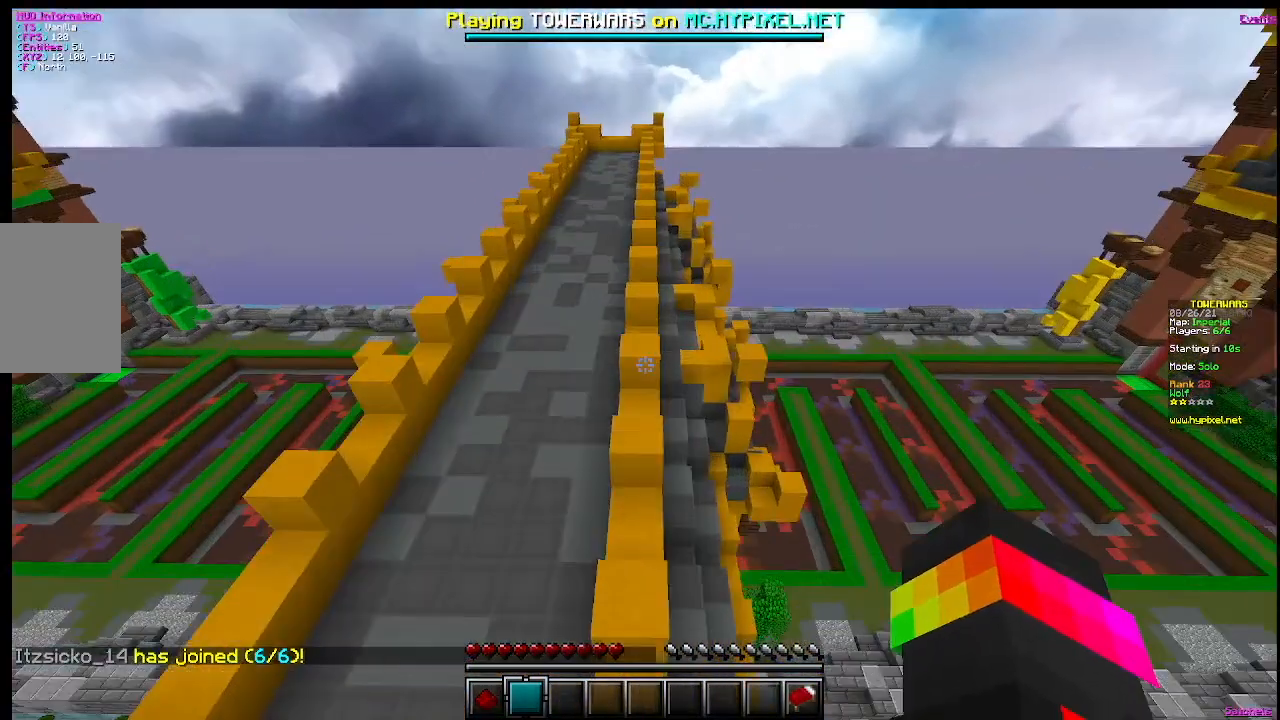
{"keys": ["w"], "mouse": [], "events": []}